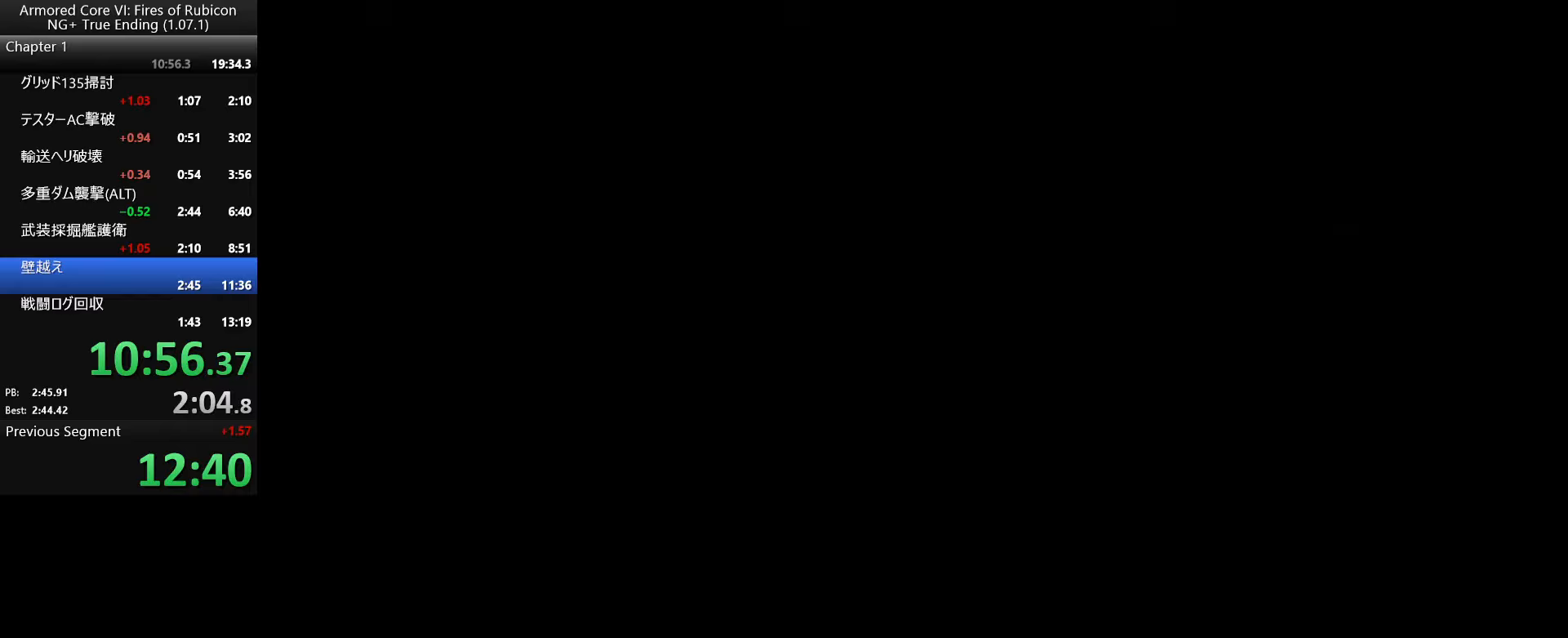
Gameplay with keyboard and mouse; each line is a JSON object with the keys and mouse buttons held at the frame after it. "events" lists presses ("down") and releases ("up") of ".", "/", "1", "2", "3", "4", "5", "6", "a", "alt_l", "alt_r", "b", "backslash", "c", "caps_lock", "comma", "ctrl_l", "ctrl_r", "d", "down", "e", "escape", "f", "f1", "f2", "f3", "f4", "f5", "f6", "g", "h", "i", "j", "k", "l", "lbracket", "left", "m", "n", "o", "p", "q", "quote", "r", "rbracket", "return", "right", "s", "semicolon", "shift_l", "shift_r", "space", "super_l", "super_r", "t", "tab", "tilde", "u", "up", "v", "w", "x", "y", "z", "mouse_left", "mouse_wheel", "mouse_right", "mouse_mb4" and "mouse_mb5" between this image and that frame as [ms after this image, input, new state], when the widget could be followed in between. "mouse_left", "mouse_wheel", "mouse_right", "mouse_mb4", "mouse_mb5" = the "left", "wheel", "right", "mb4", "mb5" buttons of the "mouse" list. No other keys are recorded. "wheel" means that the mouse wheel is clicked or scrolled. Not read: mouse_move.
{"keys": [], "mouse": [], "events": [[50, "tab", "up"], [117, "tab", "down"], [183, "tab", "up"], [233, "tab", "down"], [300, "tab", "up"], [367, "tab", "down"], [500, "tab", "up"]]}
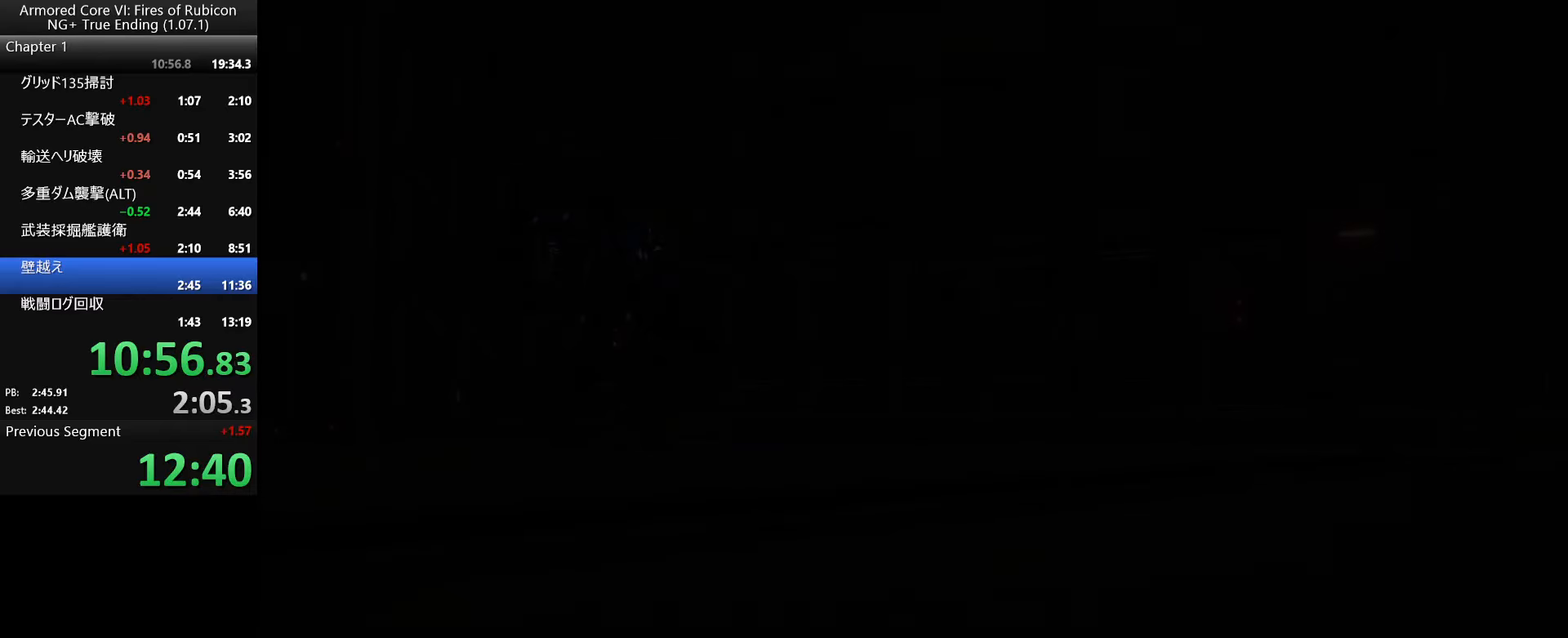
{"keys": [], "mouse": [], "events": [[217, "mouse_wheel", "down"], [350, "mouse_wheel", "up"]]}
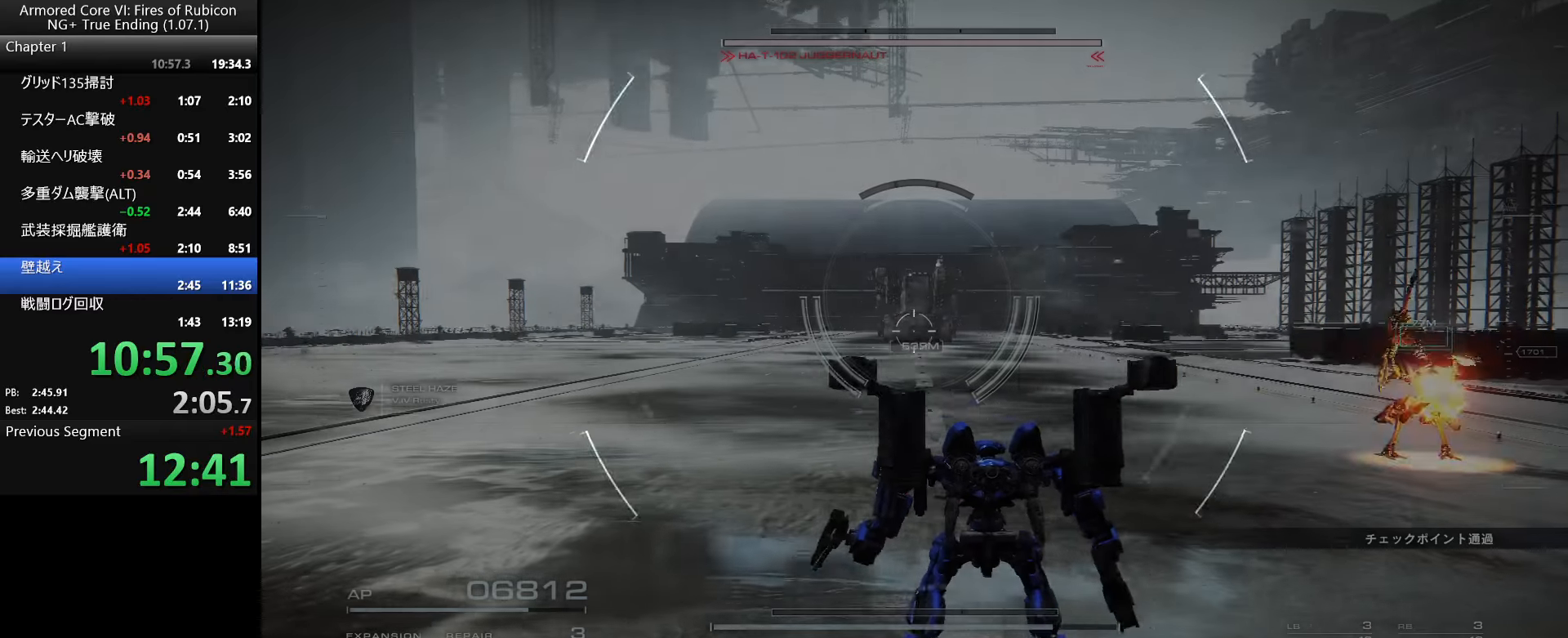
{"keys": [], "mouse": [], "events": []}
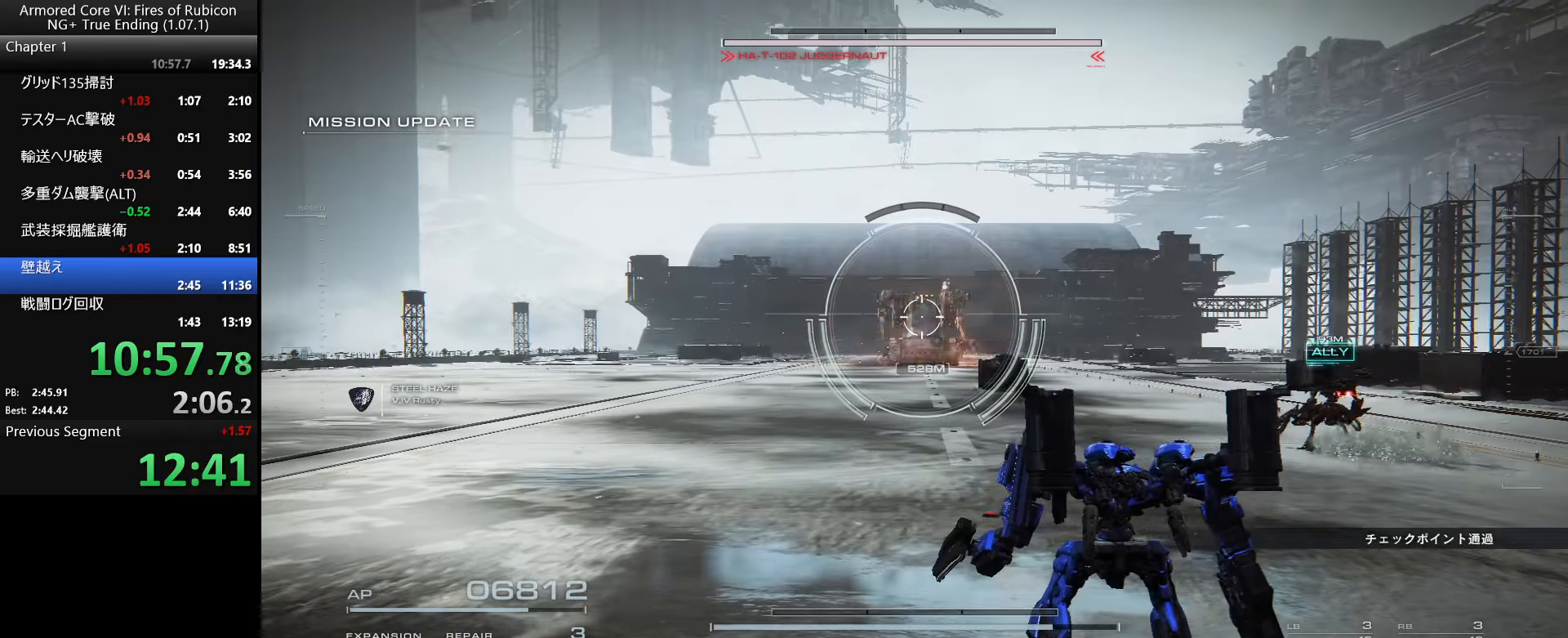
{"keys": [], "mouse": [], "events": [[283, "space", "down"], [433, "space", "up"]]}
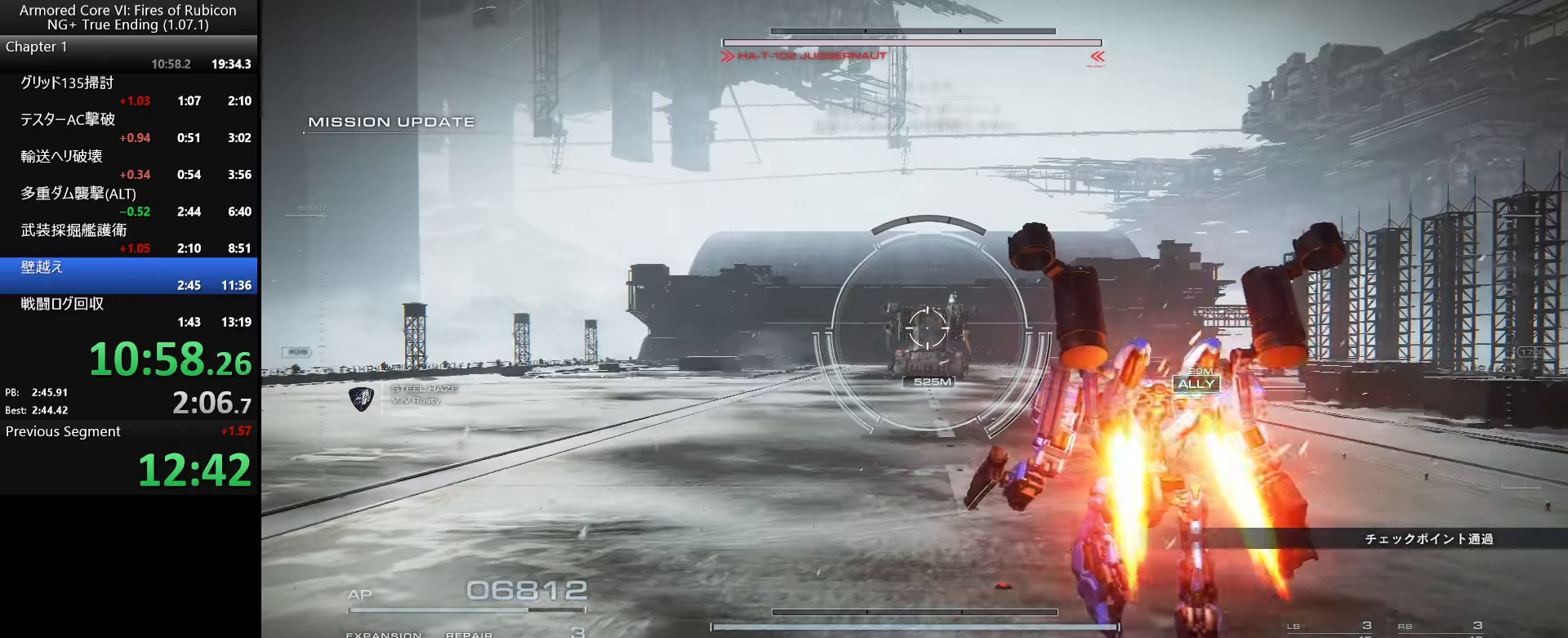
{"keys": [], "mouse": [], "events": [[100, "space", "down"], [150, "e", "down"], [167, "q", "down"], [300, "e", "up"], [300, "q", "up"], [317, "space", "up"]]}
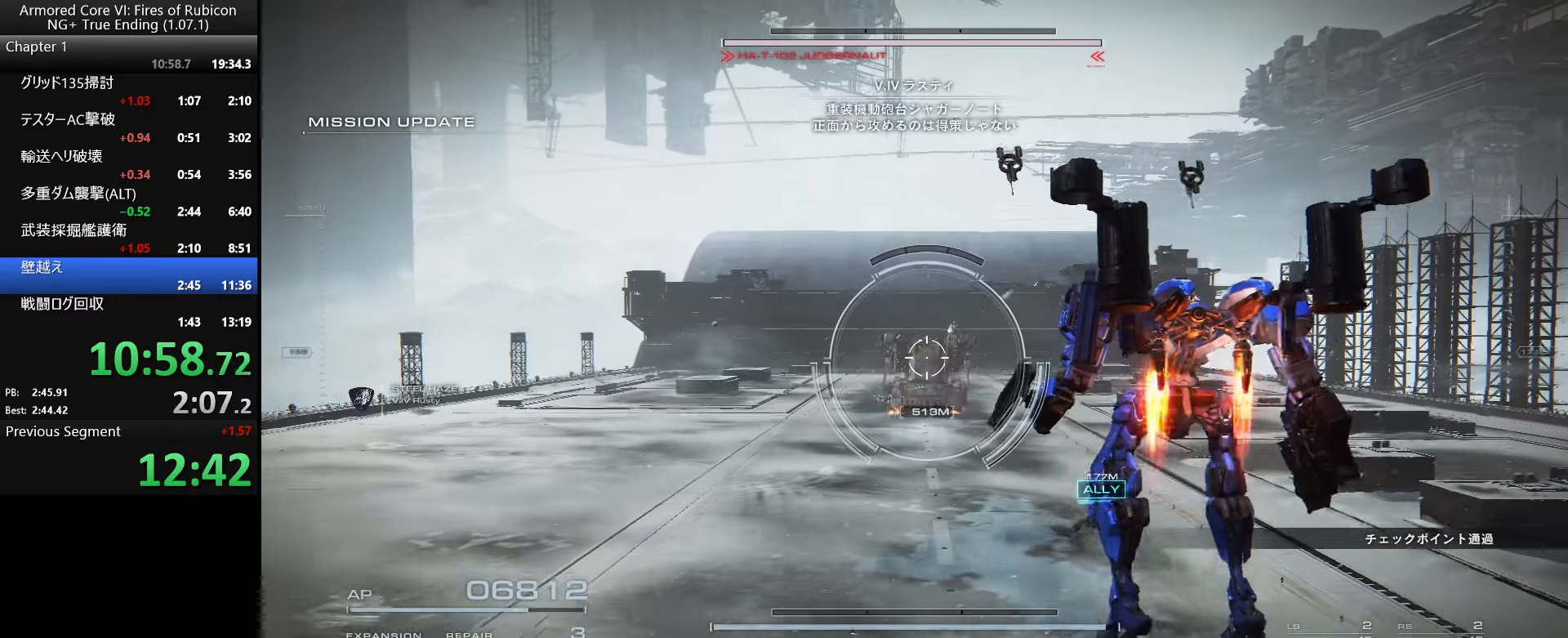
{"keys": ["space"], "mouse": [], "events": [[350, "space", "down"]]}
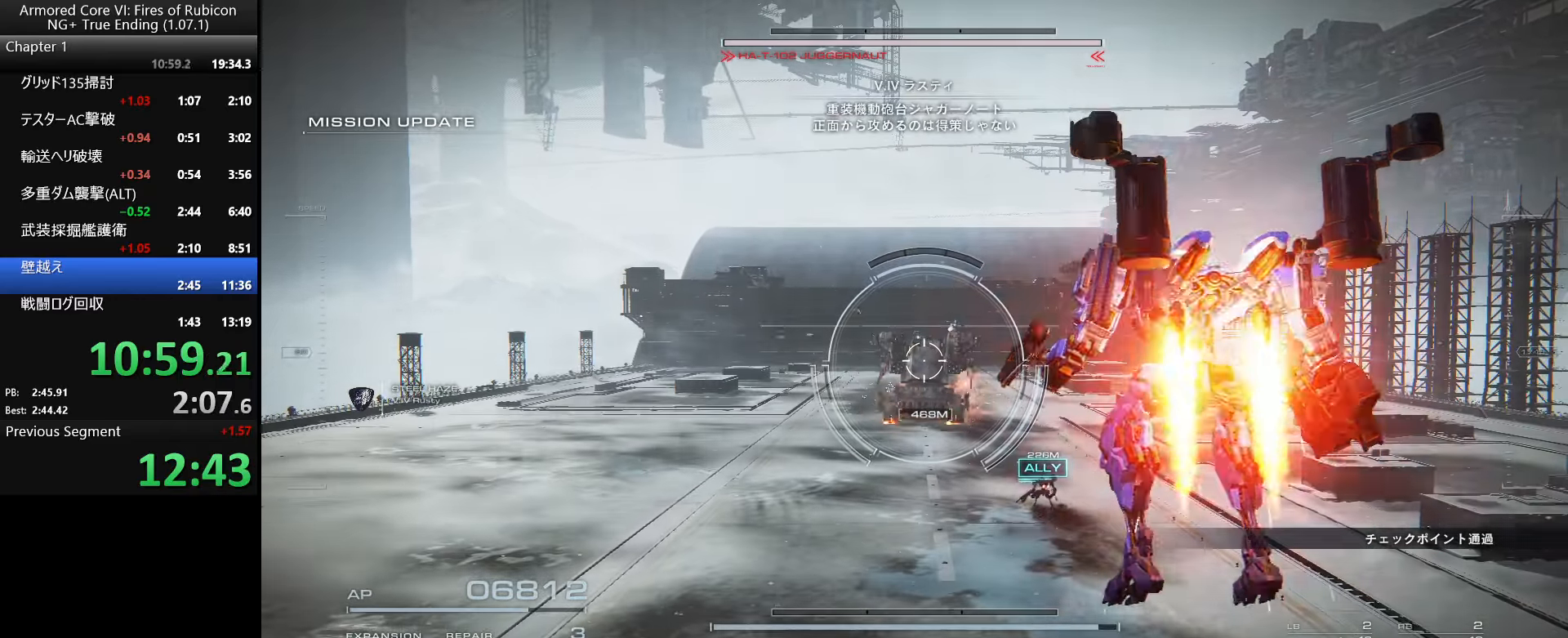
{"keys": [], "mouse": [], "events": [[233, "e", "down"], [233, "q", "down"], [300, "space", "up"], [317, "e", "up"], [317, "q", "up"], [383, "e", "down"], [383, "q", "down"], [450, "q", "up"], [467, "e", "up"]]}
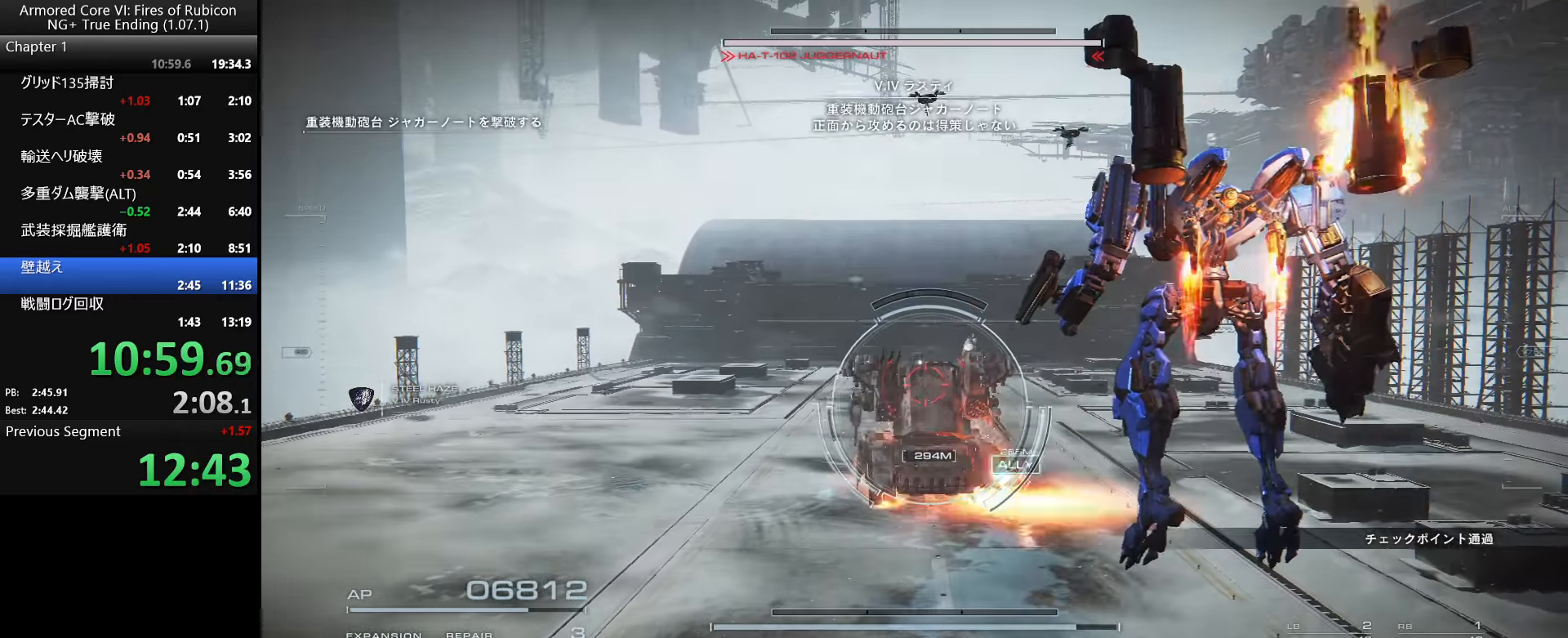
{"keys": [], "mouse": [], "events": [[33, "e", "down"], [33, "q", "down"], [50, "space", "down"], [117, "q", "up"], [133, "e", "up"], [150, "space", "up"], [183, "space", "down"], [267, "space", "up"], [367, "space", "down"], [450, "space", "up"]]}
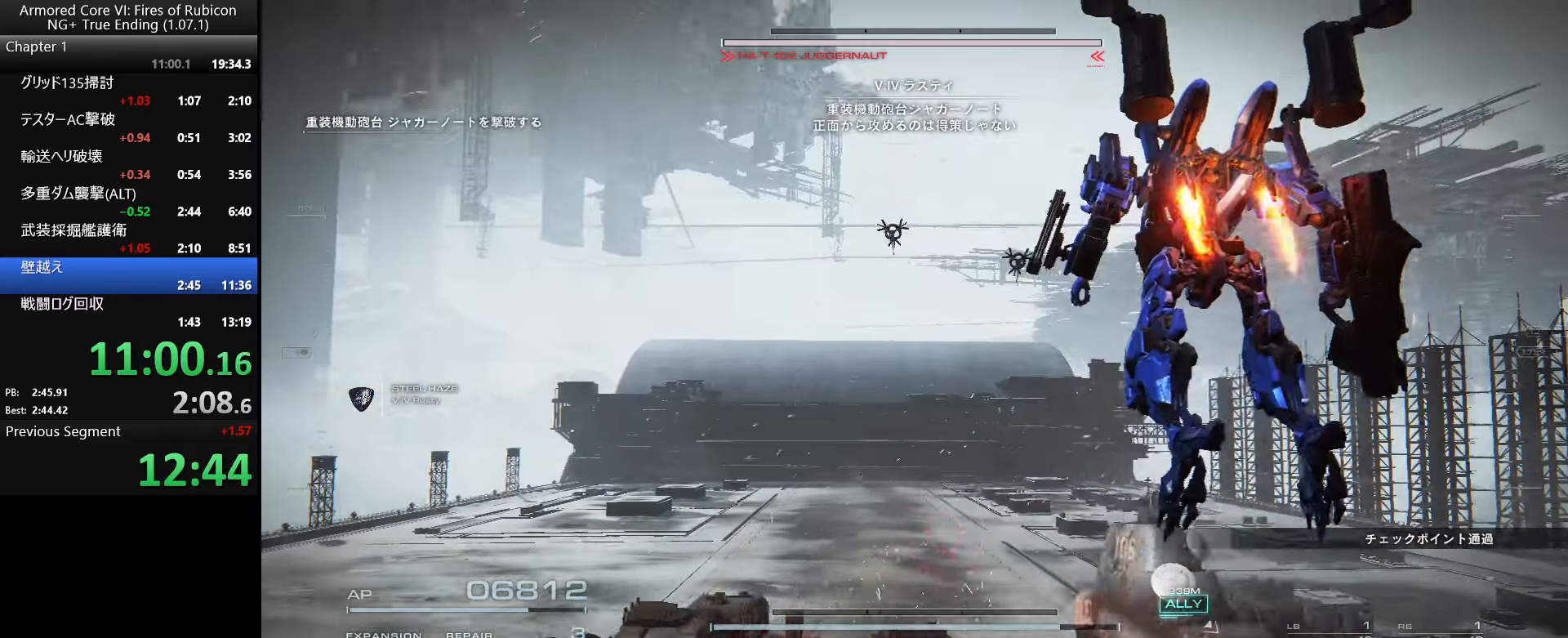
{"keys": [], "mouse": [], "events": [[100, "space", "down"], [133, "space", "up"], [267, "mouse_right", "down"], [350, "mouse_right", "up"]]}
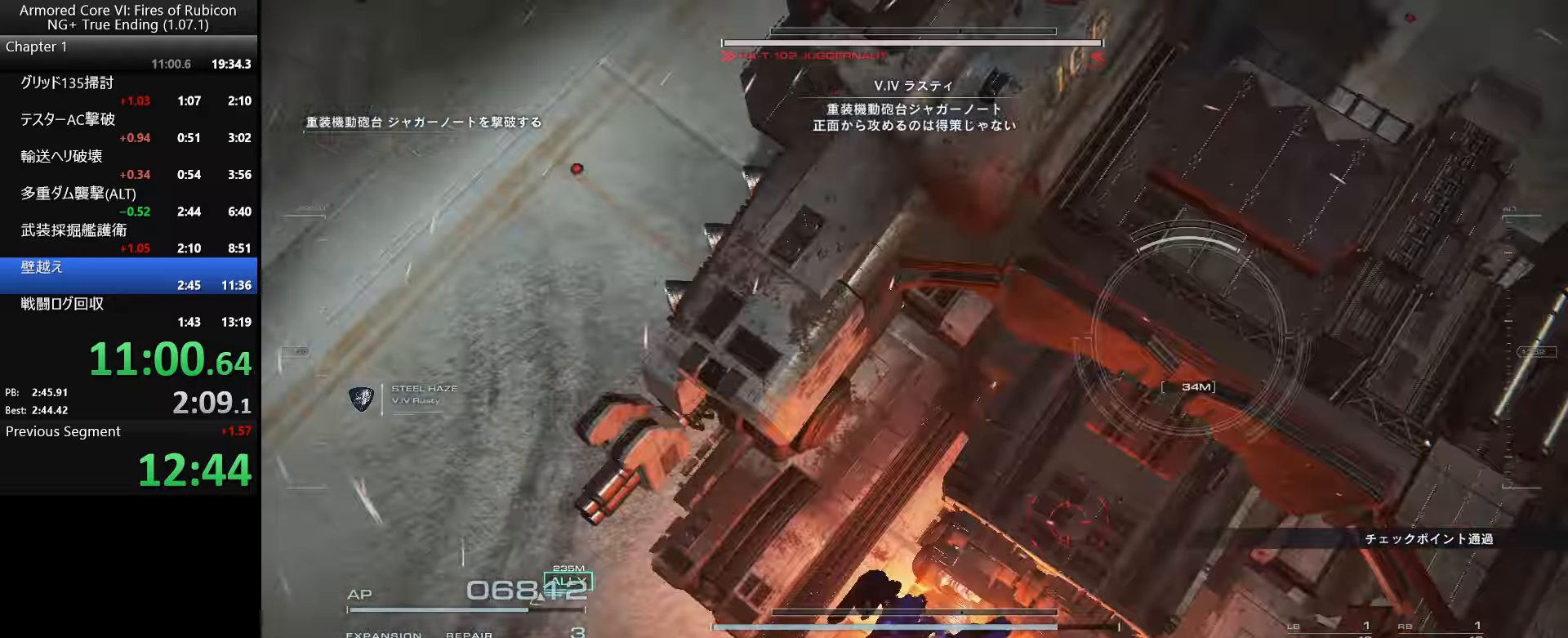
{"keys": [], "mouse": [], "events": [[67, "q", "down"], [84, "e", "down"], [84, "space", "down"], [117, "q", "up"], [134, "space", "up"], [150, "e", "up"], [217, "q", "down"], [250, "e", "down"], [250, "space", "down"], [284, "q", "up"], [300, "e", "up"], [350, "q", "down"], [367, "e", "down"], [434, "e", "up"], [434, "q", "up"], [450, "space", "up"]]}
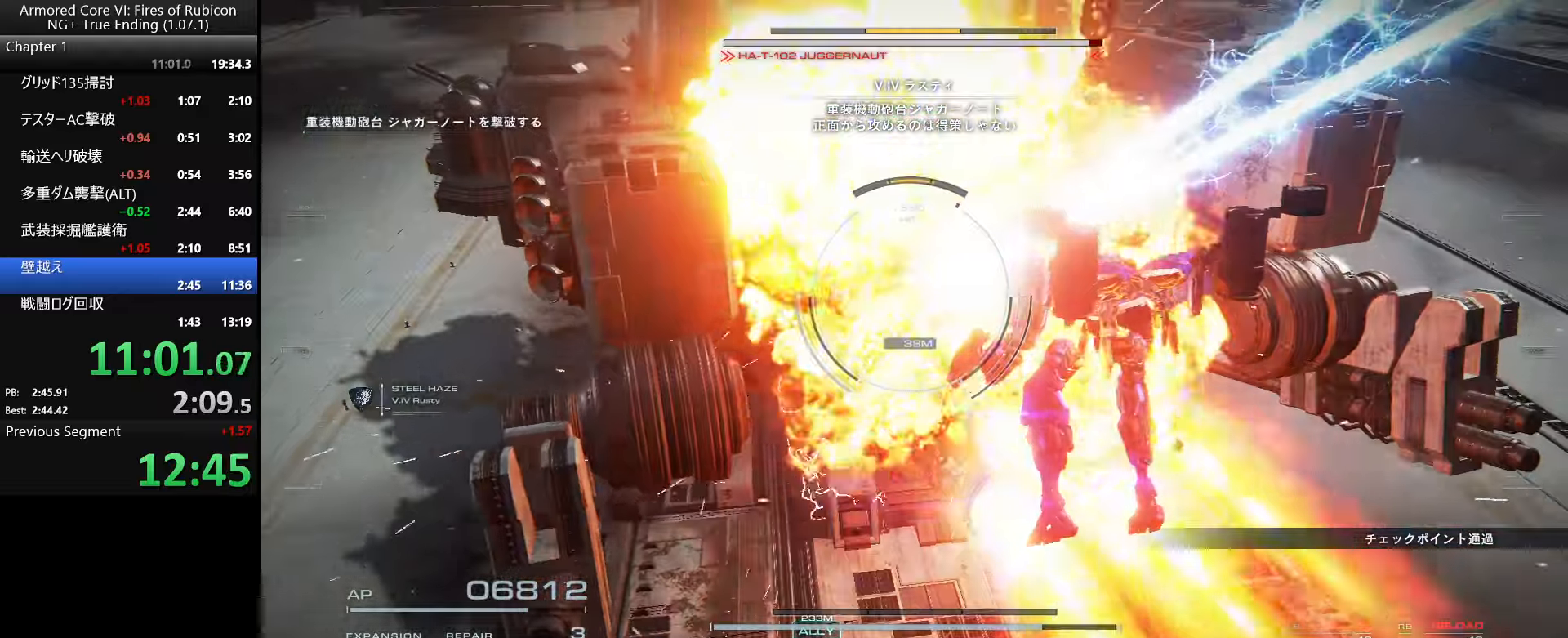
{"keys": [], "mouse": [], "events": [[84, "mouse_left", "down"], [184, "mouse_left", "up"]]}
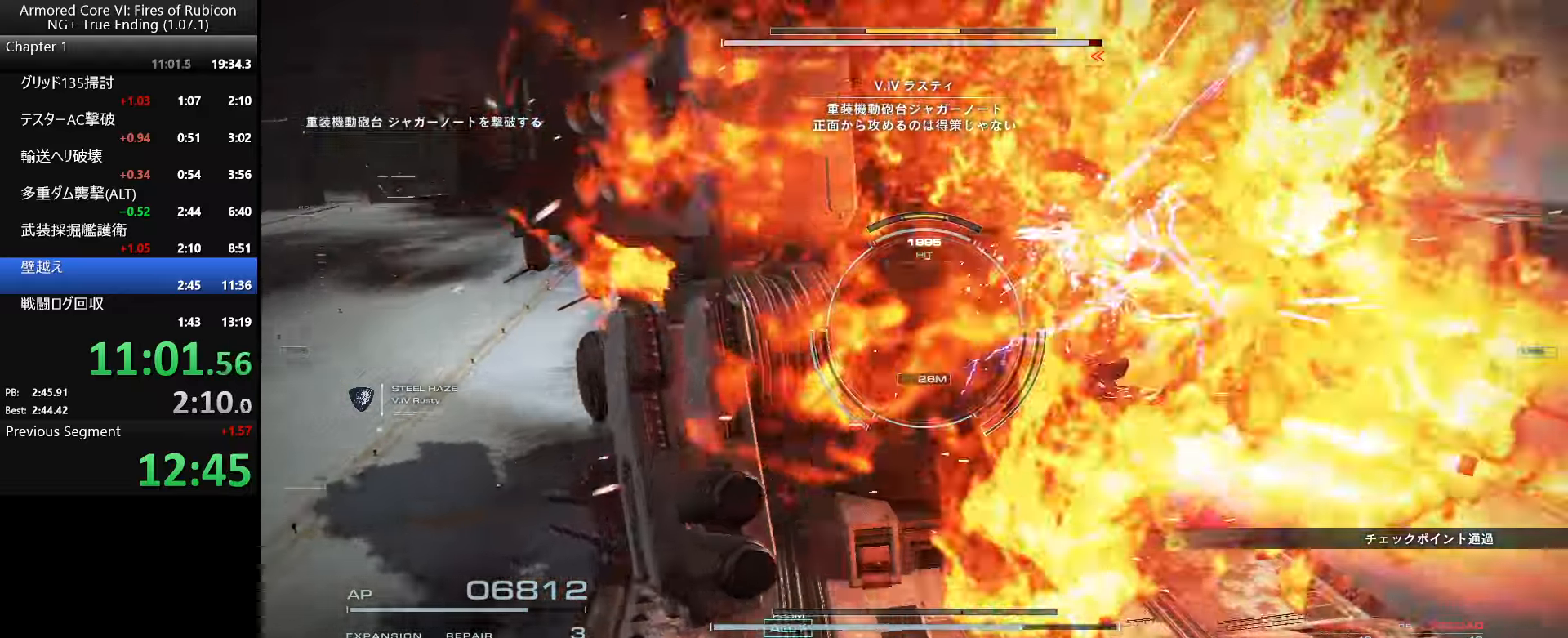
{"keys": [], "mouse": [], "events": []}
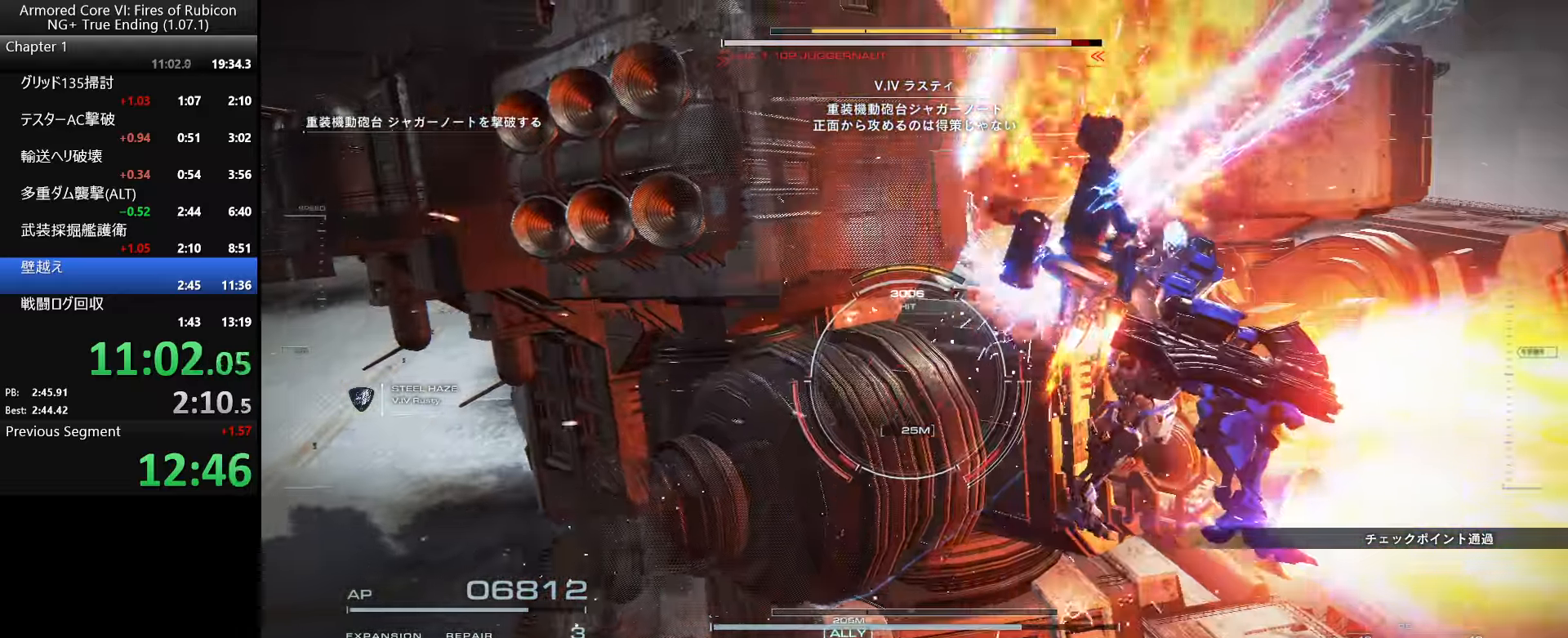
{"keys": ["a", "w"], "mouse": [], "events": [[284, "w", "down"], [384, "a", "down"]]}
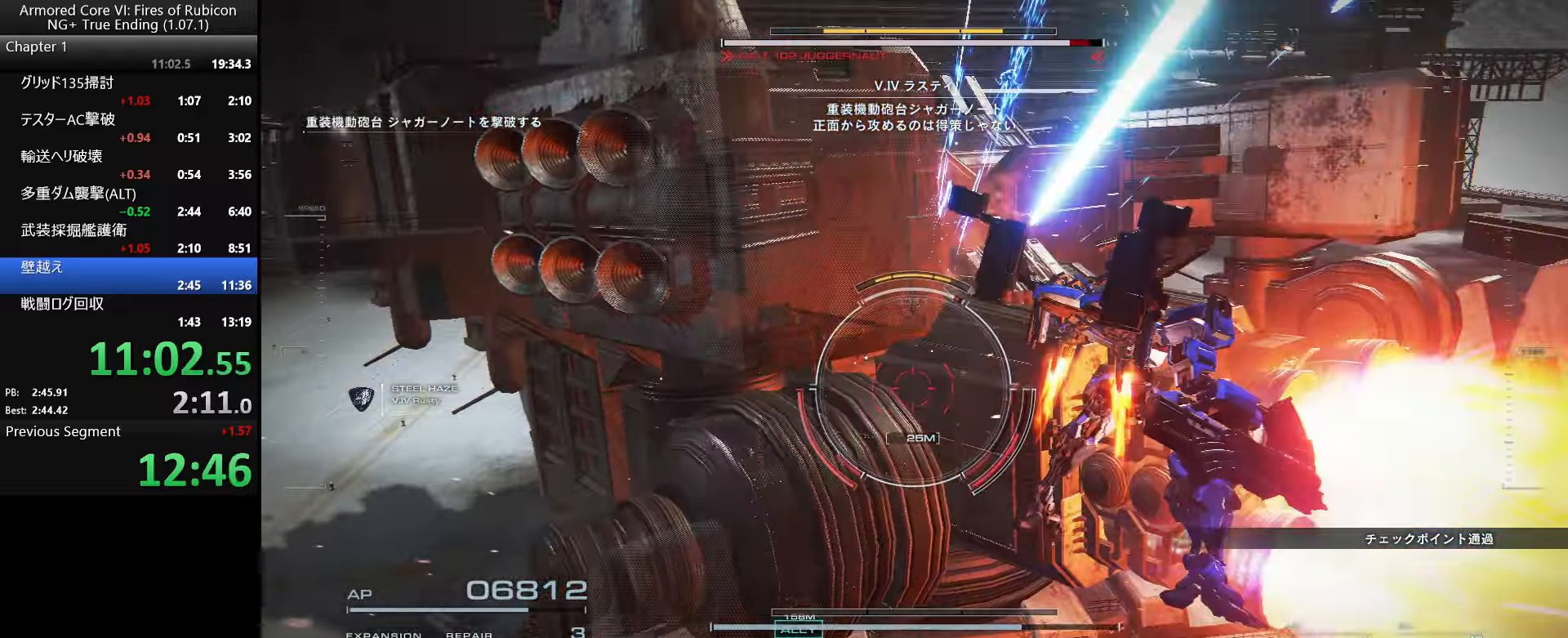
{"keys": [], "mouse": [], "events": [[267, "a", "up"], [317, "w", "up"]]}
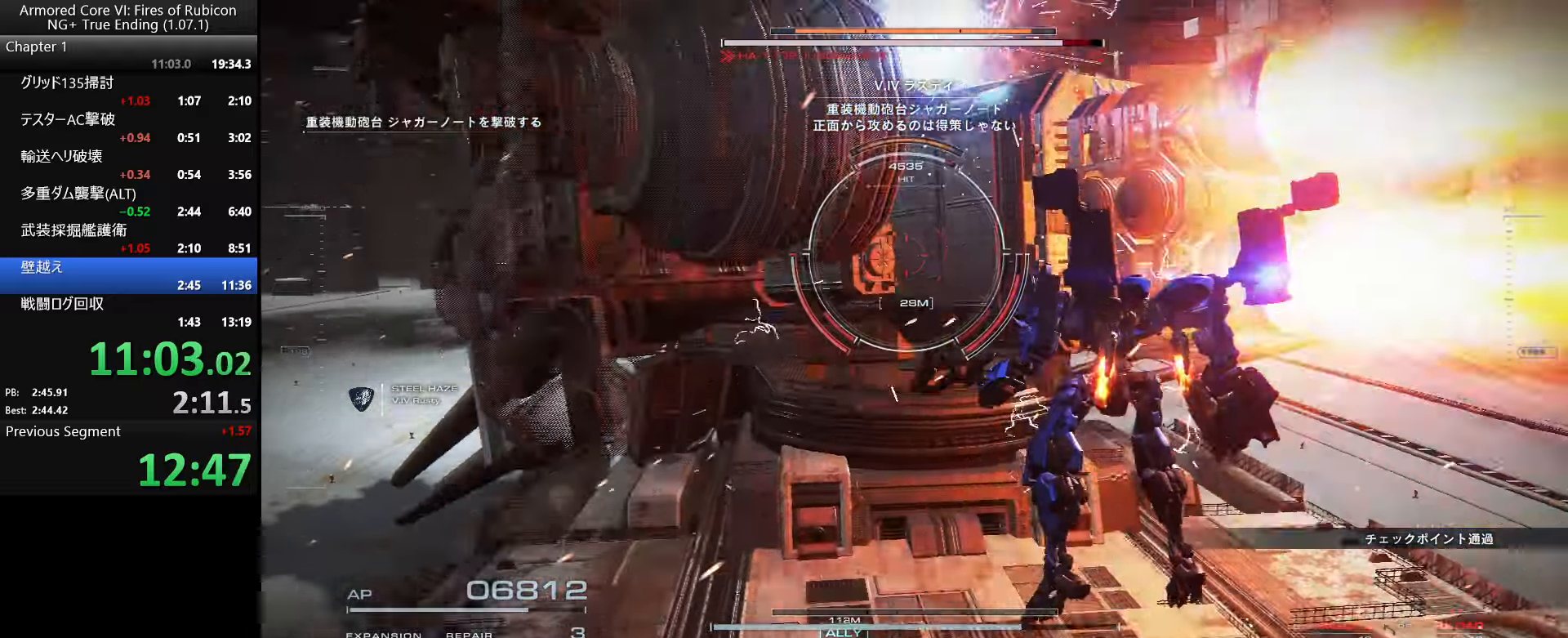
{"keys": [], "mouse": [], "events": []}
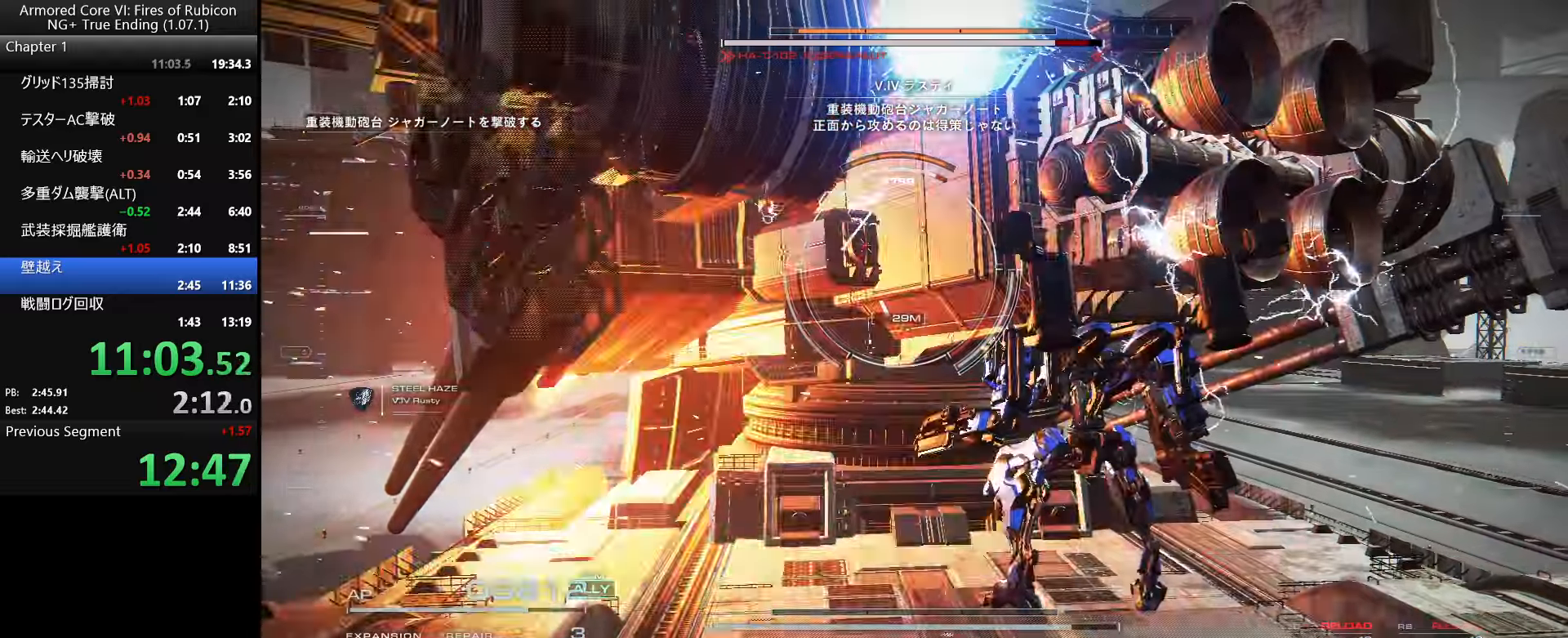
{"keys": [], "mouse": [], "events": [[184, "mouse_right", "down"], [267, "mouse_right", "up"]]}